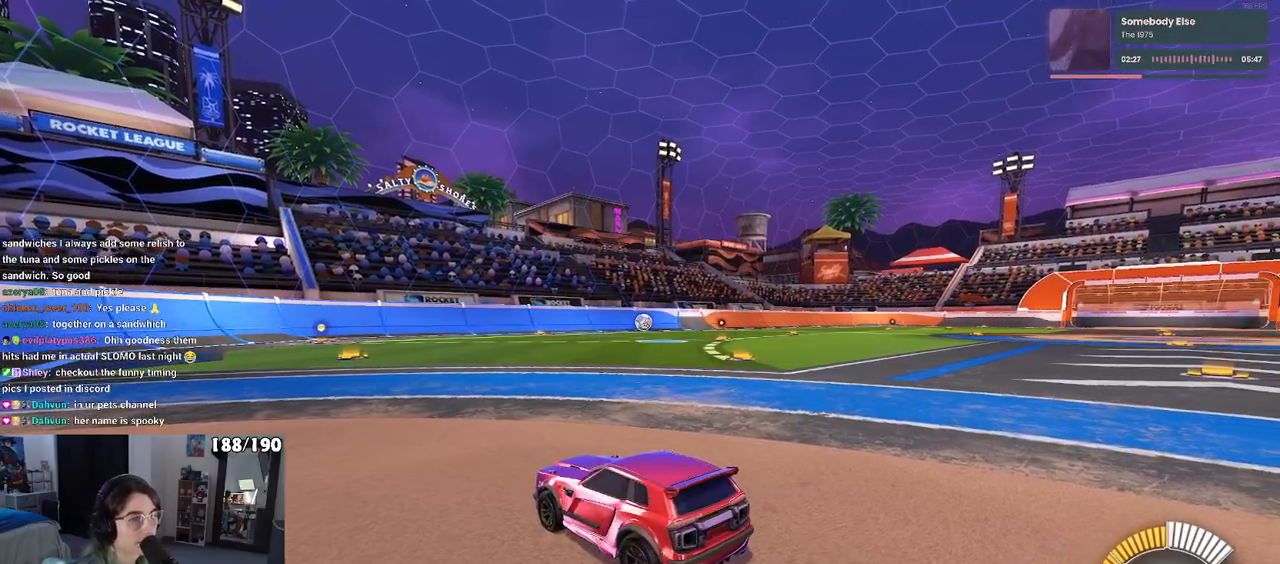
Gameplay with a controller (PlayStation layout); each line is a JSON object with the inputs held at the frame after it. "events" lists button and stick changes between this image and that frame as [ms after this image, input, new state], when the widget could be followed in between. Not read: R2.
{"buttons": [], "left_stick": "center", "right_stick": "center", "events": []}
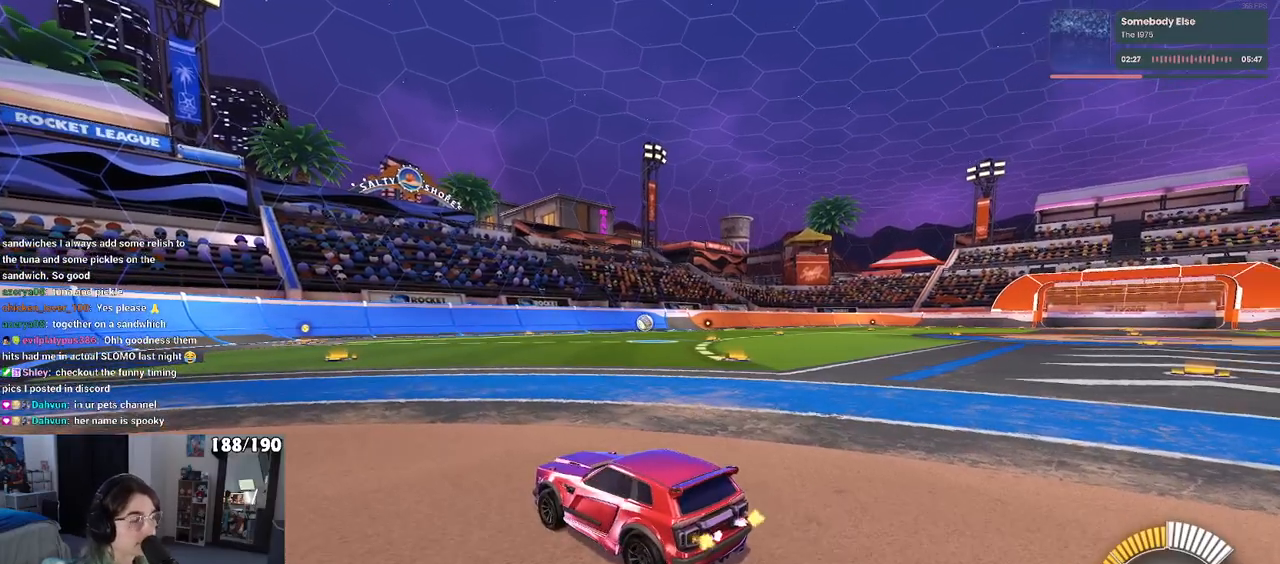
{"buttons": [], "left_stick": "center", "right_stick": "center", "events": [[67, "left_stick", "right"], [400, "left_stick", "center"]]}
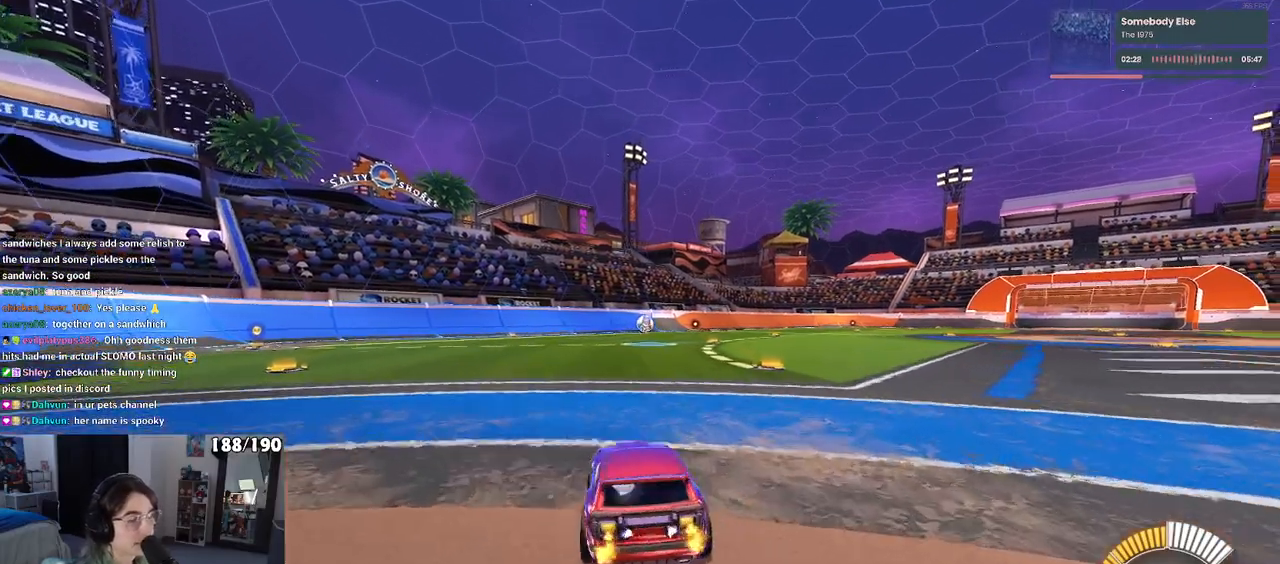
{"buttons": ["CROSS", "R1"], "left_stick": "up", "right_stick": "center", "events": [[250, "left_stick", "right"], [400, "R1", "down"], [417, "CROSS", "down"], [467, "left_stick", "up"]]}
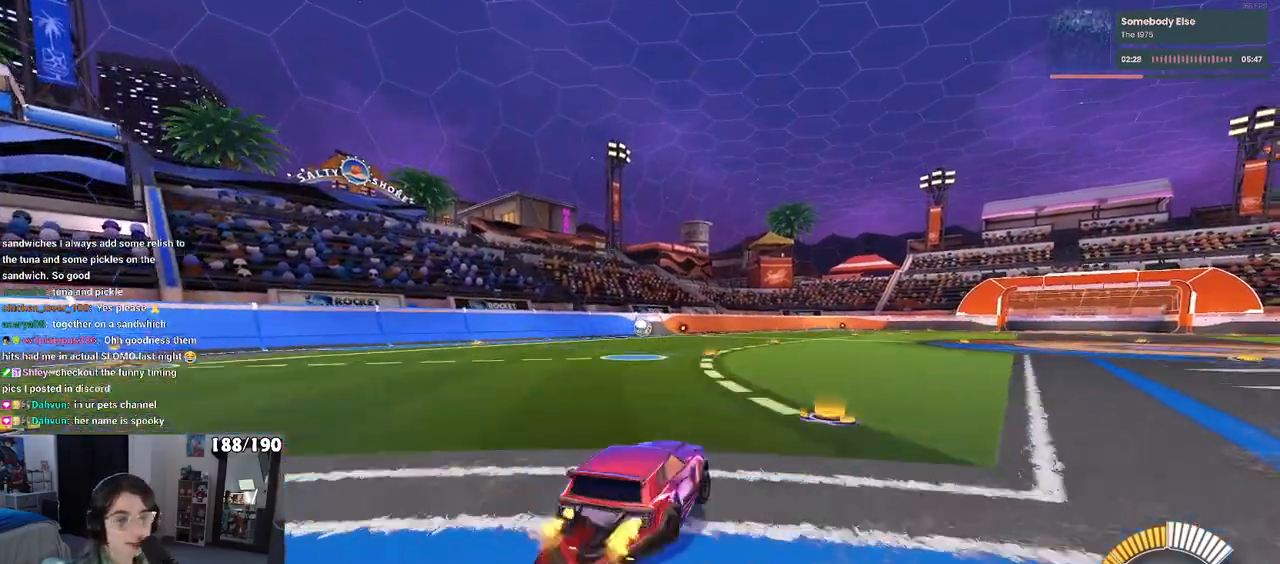
{"buttons": ["SQUARE"], "left_stick": "down", "right_stick": "center", "events": [[17, "CROSS", "up"], [17, "left_stick", "up-left"], [67, "CROSS", "down"], [133, "SQUARE", "down"], [150, "left_stick", "down"], [167, "CROSS", "up"], [500, "R1", "up"]]}
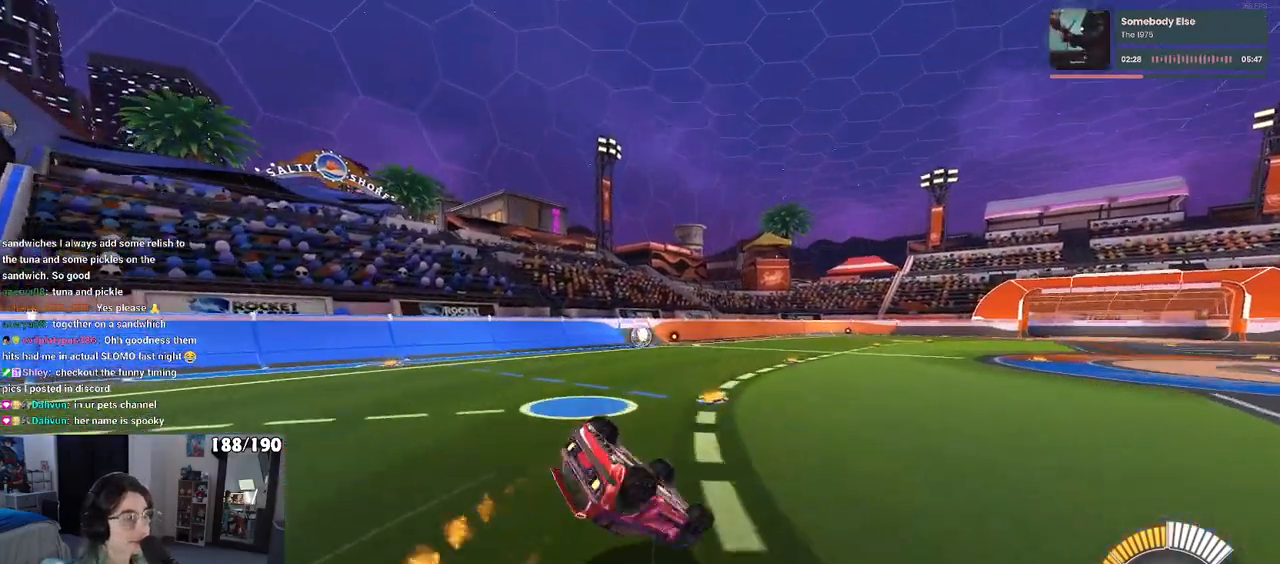
{"buttons": [], "left_stick": "down-left", "right_stick": "center", "events": [[50, "left_stick", "down-left"], [500, "SQUARE", "up"]]}
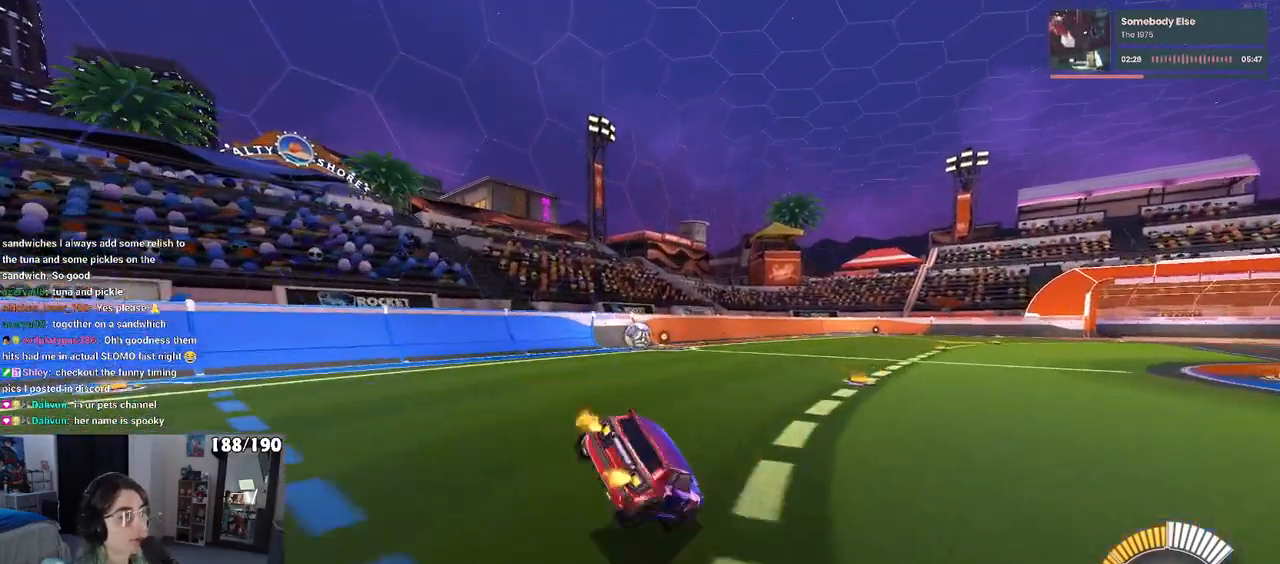
{"buttons": [], "left_stick": "left", "right_stick": "center", "events": [[150, "left_stick", "center"], [400, "left_stick", "left"]]}
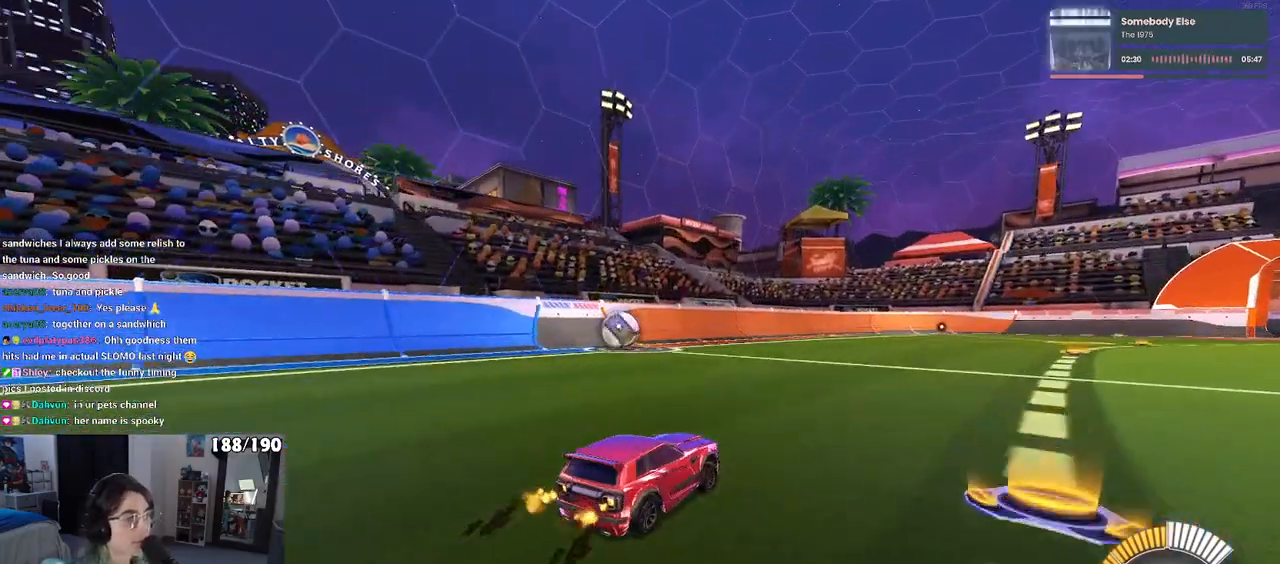
{"buttons": [], "left_stick": "up", "right_stick": "center", "events": [[350, "left_stick", "right"], [367, "CROSS", "down"], [450, "left_stick", "up"], [467, "CROSS", "up"]]}
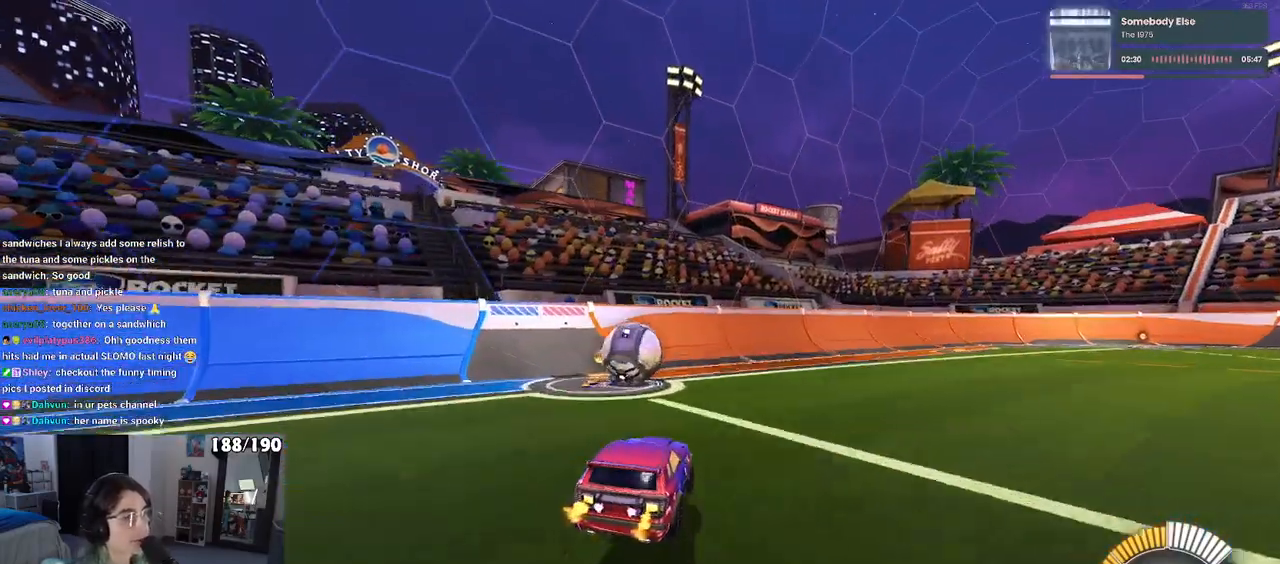
{"buttons": ["SQUARE"], "left_stick": "down-left", "right_stick": "center", "events": [[33, "CROSS", "down"], [67, "R1", "down"], [100, "SQUARE", "down"], [100, "left_stick", "down"], [117, "CROSS", "up"], [300, "R1", "up"], [317, "left_stick", "down-left"]]}
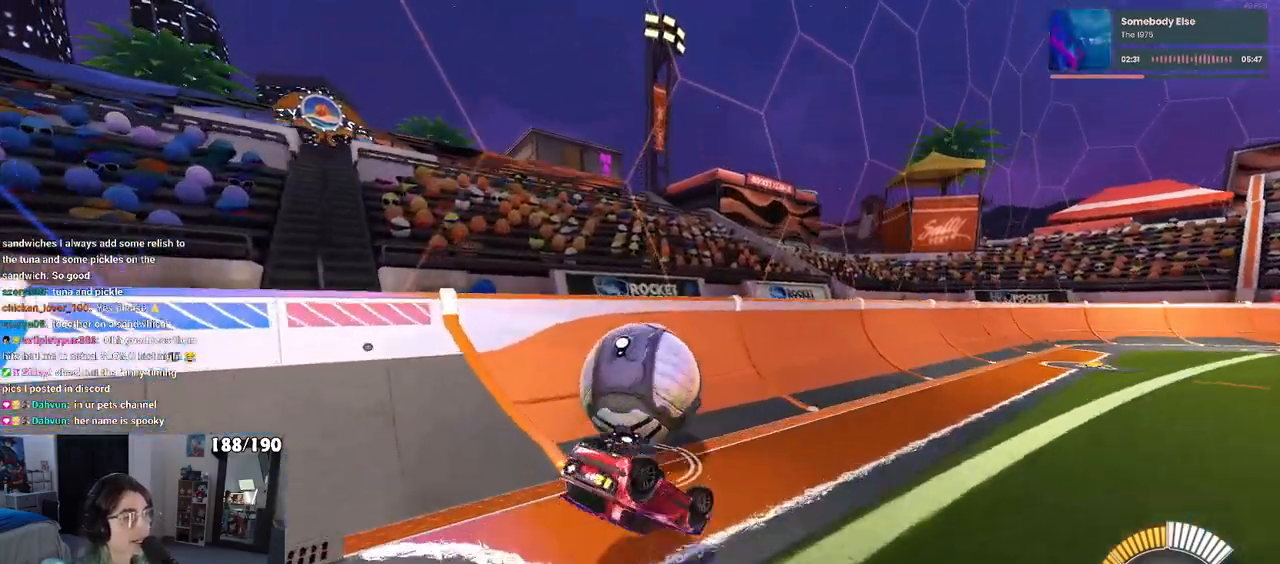
{"buttons": [], "left_stick": "left", "right_stick": "center", "events": [[300, "SQUARE", "up"], [400, "left_stick", "center"], [500, "left_stick", "left"]]}
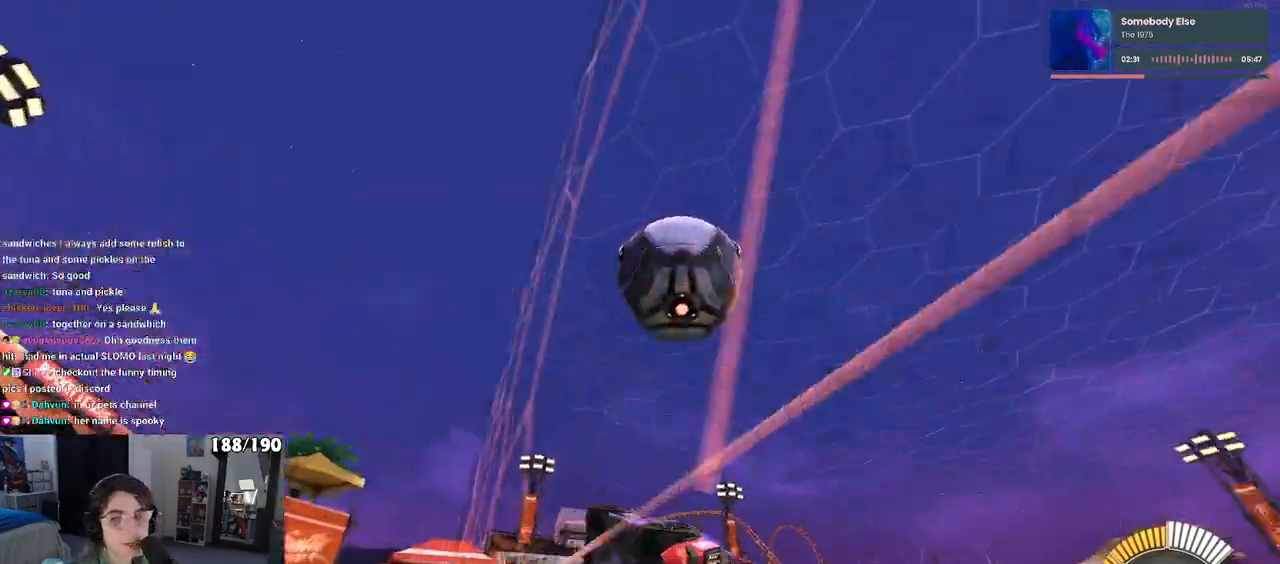
{"buttons": [], "left_stick": "center", "right_stick": "center", "events": [[183, "left_stick", "center"]]}
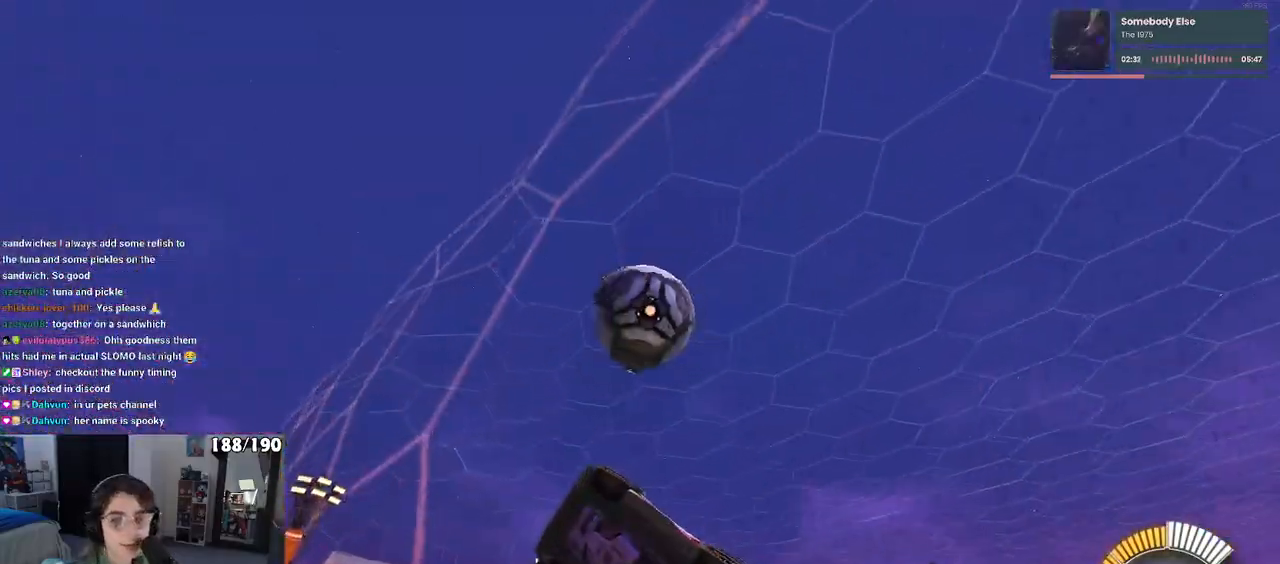
{"buttons": [], "left_stick": "center", "right_stick": "center", "events": [[333, "left_stick", "right"], [467, "left_stick", "center"]]}
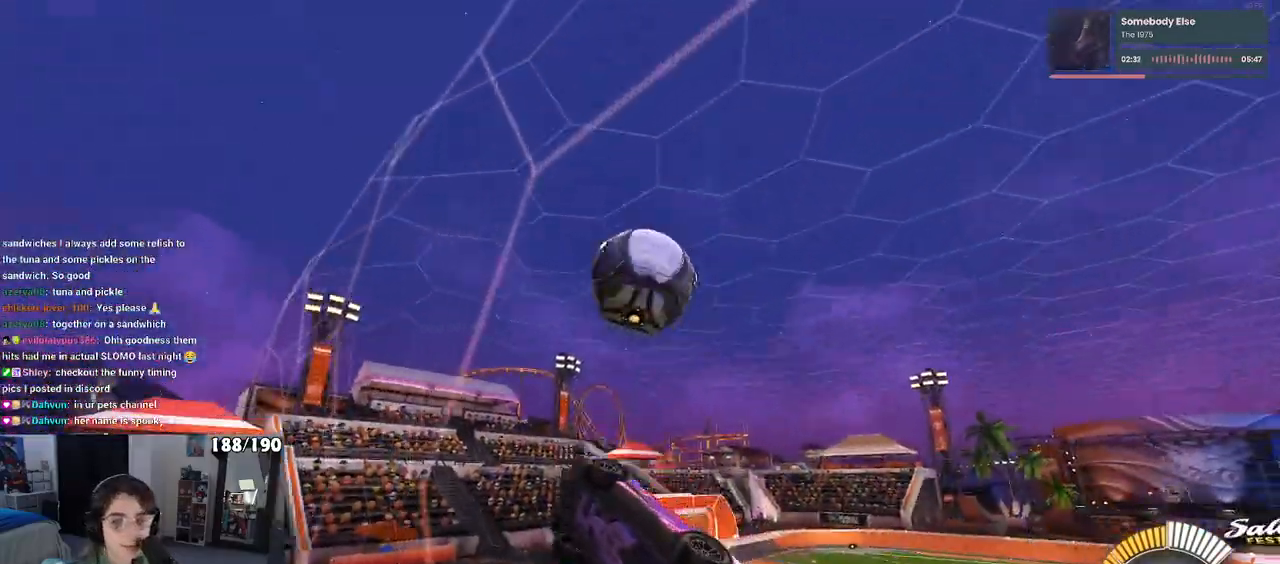
{"buttons": ["L1", "R1"], "left_stick": "down", "right_stick": "center", "events": [[200, "CROSS", "down"], [283, "L1", "down"], [283, "left_stick", "down"], [383, "CROSS", "up"], [500, "R1", "down"]]}
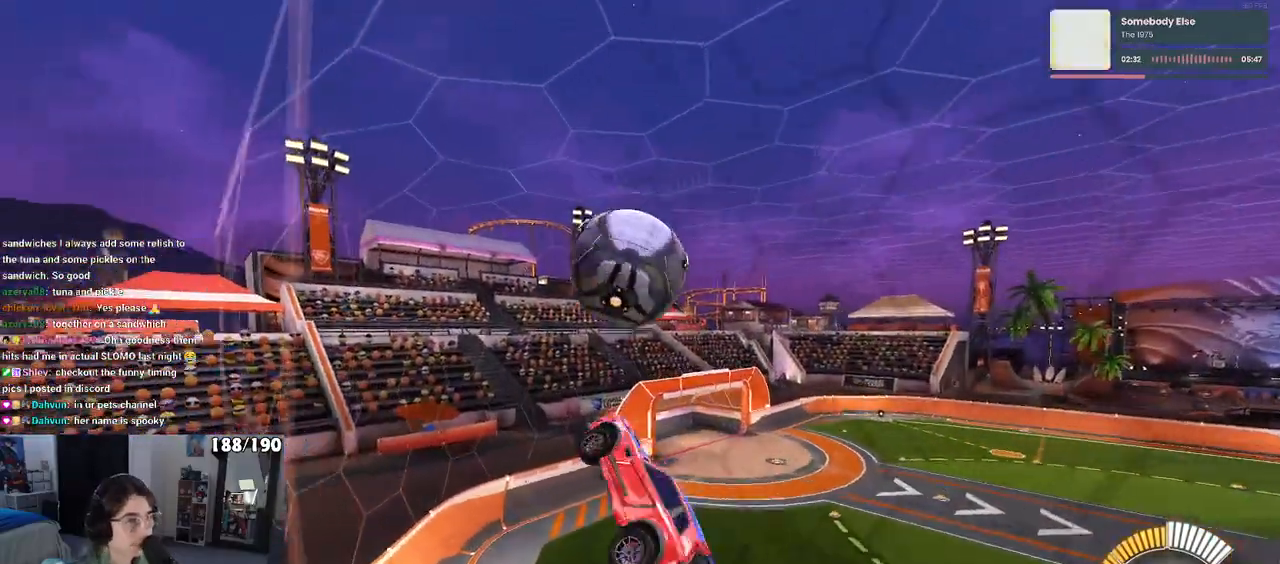
{"buttons": ["R1"], "left_stick": "down", "right_stick": "center", "events": [[33, "L1", "up"], [33, "left_stick", "up-right"], [267, "CROSS", "down"], [267, "left_stick", "up-left"], [367, "left_stick", "down"], [383, "CROSS", "up"]]}
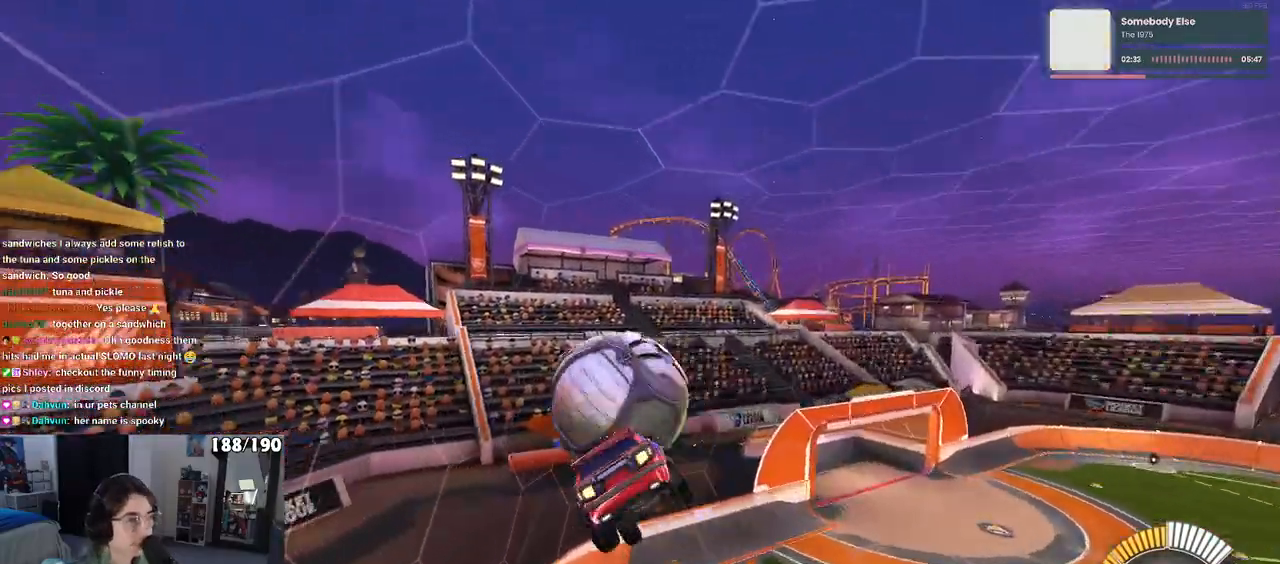
{"buttons": [], "left_stick": "down", "right_stick": "center", "events": [[433, "R1", "up"]]}
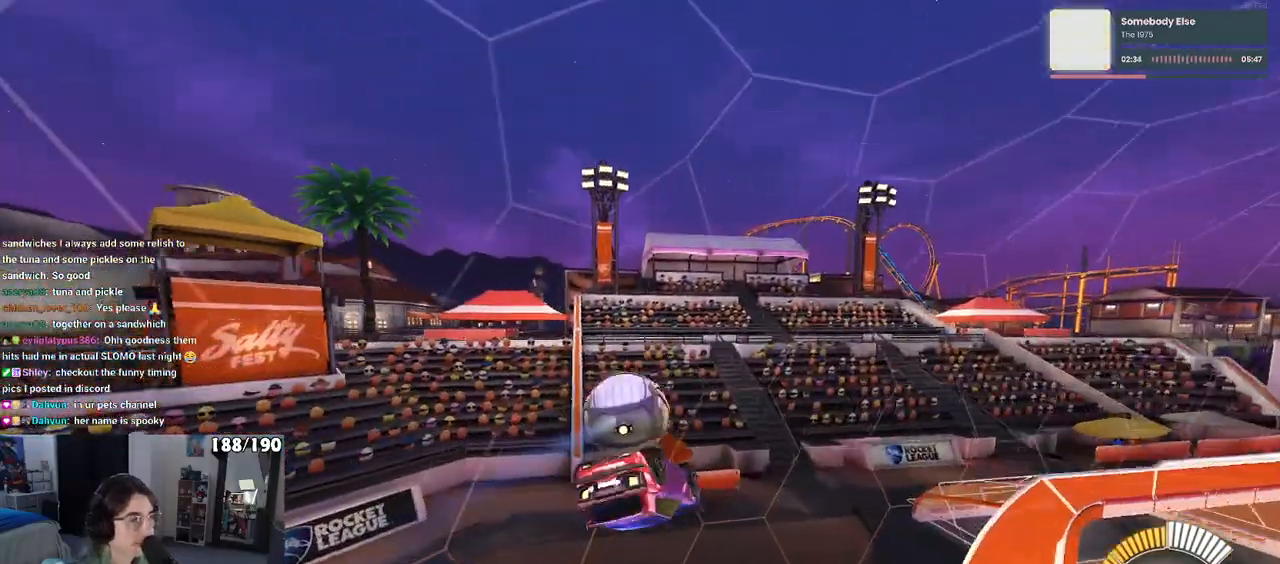
{"buttons": ["R1"], "left_stick": "left", "right_stick": "center", "events": [[100, "R1", "down"], [183, "left_stick", "center"], [483, "left_stick", "left"]]}
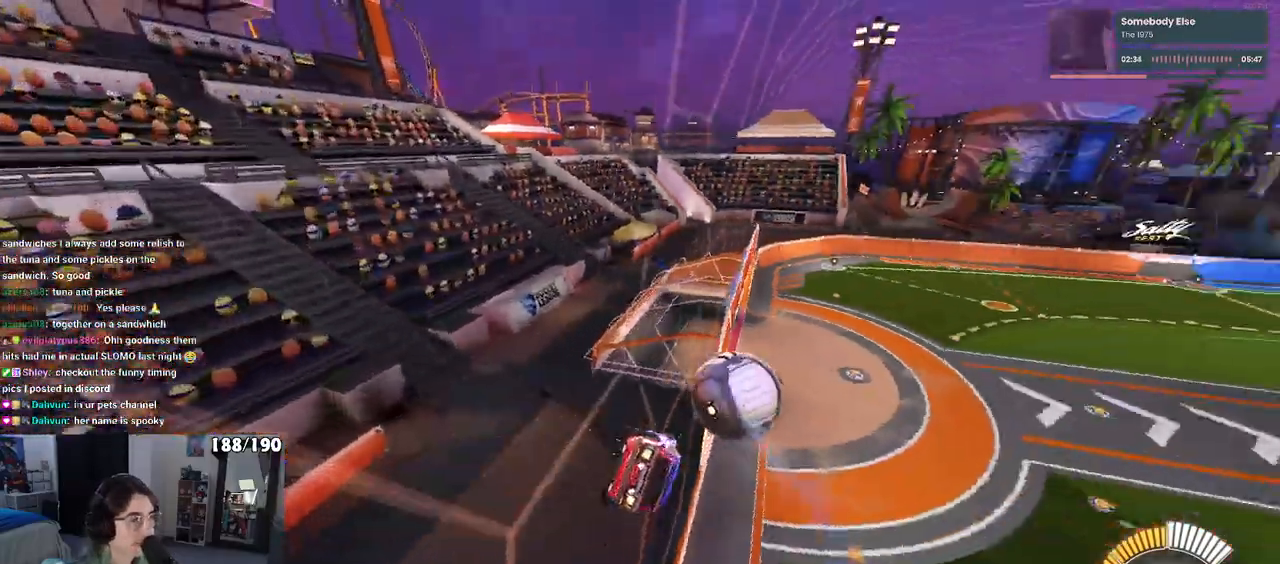
{"buttons": ["SQUARE", "R1"], "left_stick": "down-left", "right_stick": "center", "events": [[217, "left_stick", "center"], [267, "CROSS", "down"], [333, "left_stick", "down"], [350, "SQUARE", "down"], [417, "CROSS", "up"], [417, "left_stick", "down-left"]]}
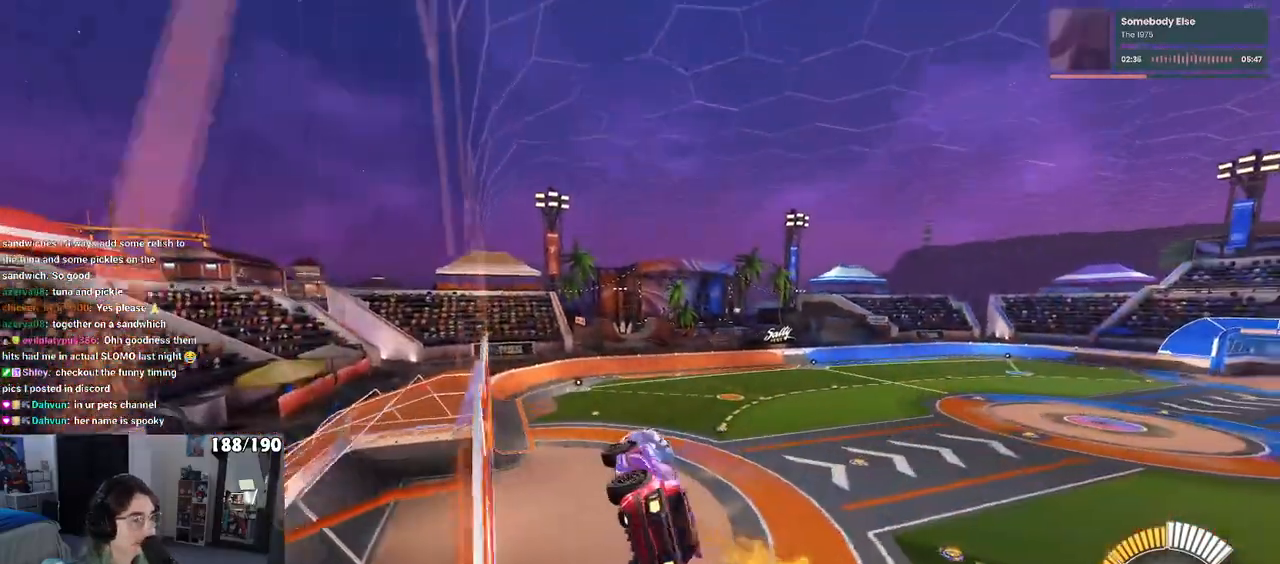
{"buttons": ["CROSS"], "left_stick": "up", "right_stick": "center", "events": [[17, "left_stick", "left"], [83, "SQUARE", "up"], [217, "left_stick", "right"], [250, "R1", "up"], [383, "left_stick", "up"], [483, "CROSS", "down"]]}
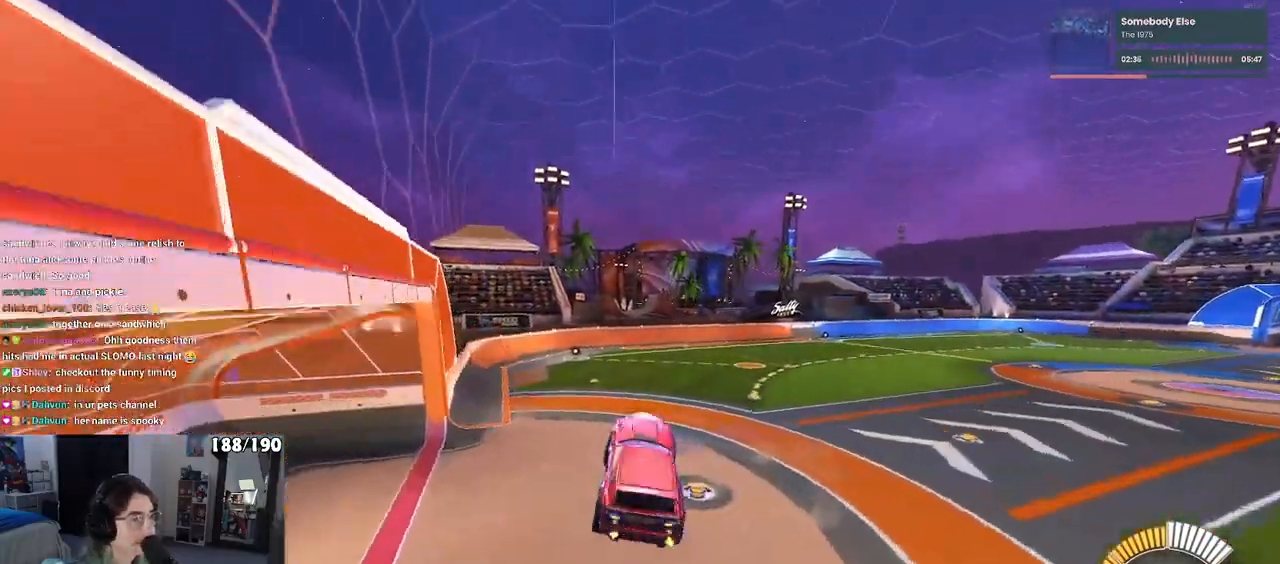
{"buttons": ["R1"], "left_stick": "center", "right_stick": "center", "events": [[50, "left_stick", "down"], [67, "CROSS", "up"], [250, "R1", "down"], [283, "left_stick", "center"]]}
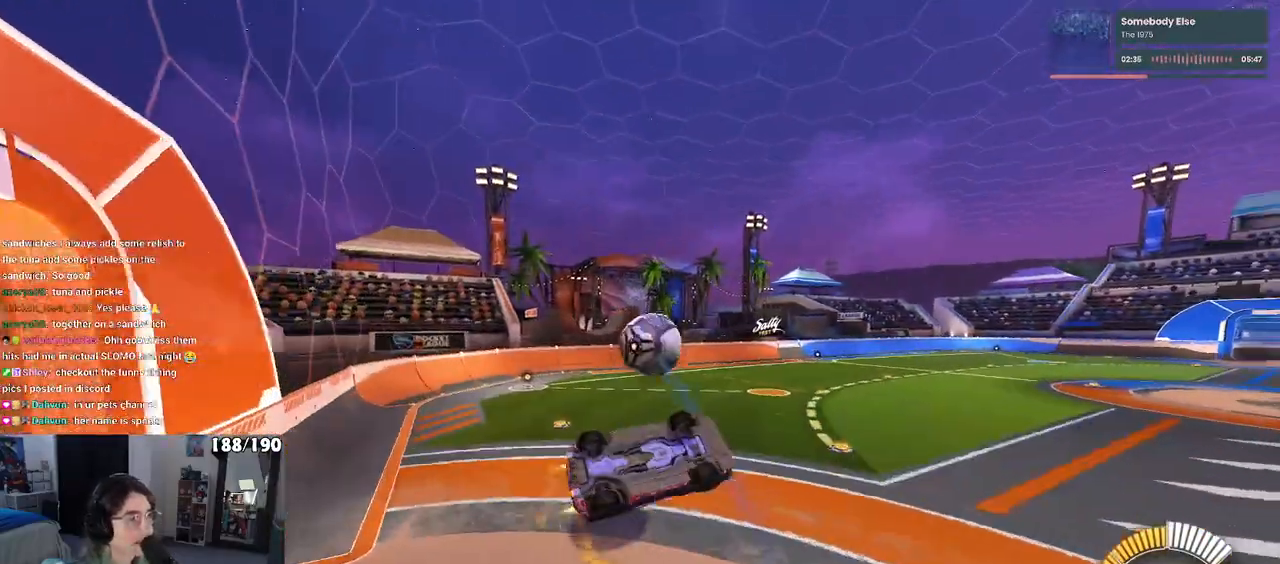
{"buttons": ["L1"], "left_stick": "up-right", "right_stick": "center", "events": [[83, "left_stick", "right"], [133, "L1", "down"], [183, "left_stick", "up-right"], [350, "left_stick", "up"], [367, "R1", "up"], [467, "left_stick", "up-right"]]}
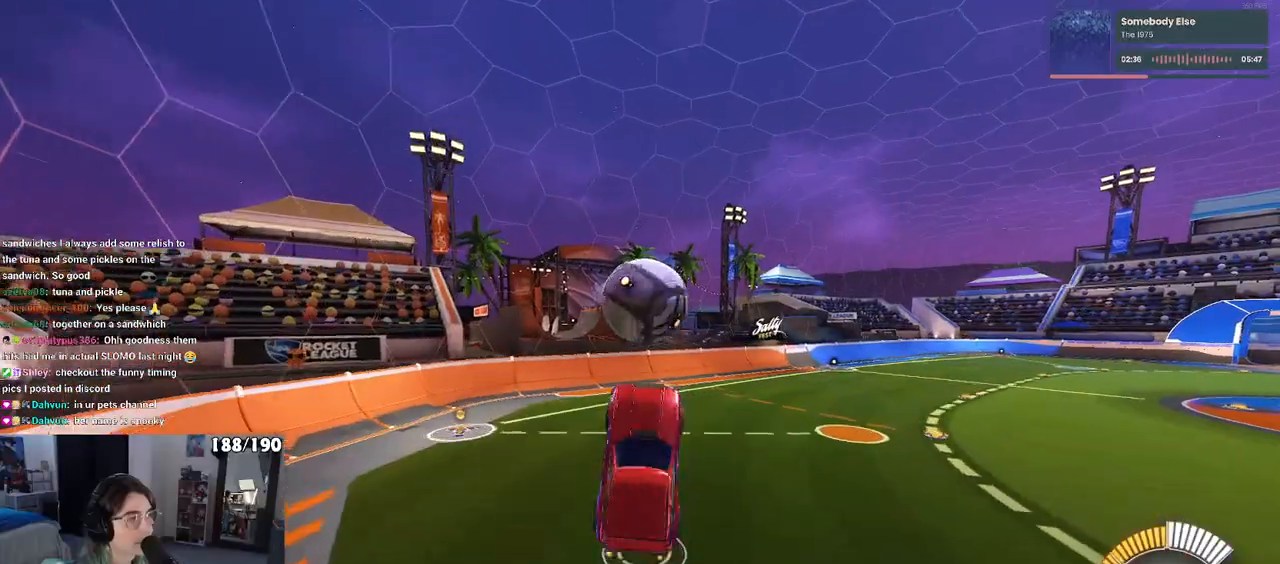
{"buttons": ["L1", "R1"], "left_stick": "left", "right_stick": "center", "events": [[117, "R1", "down"], [117, "left_stick", "left"], [250, "left_stick", "center"], [300, "left_stick", "right"], [467, "left_stick", "left"]]}
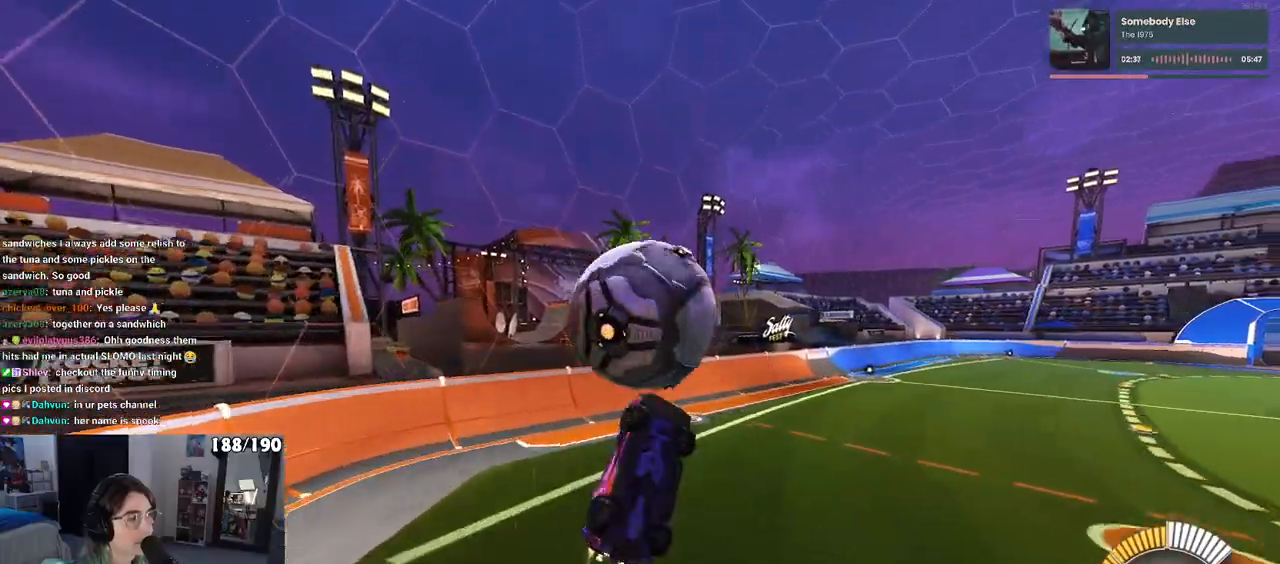
{"buttons": ["R1"], "left_stick": "right", "right_stick": "center", "events": [[50, "left_stick", "down-left"], [217, "left_stick", "right"], [450, "L1", "up"]]}
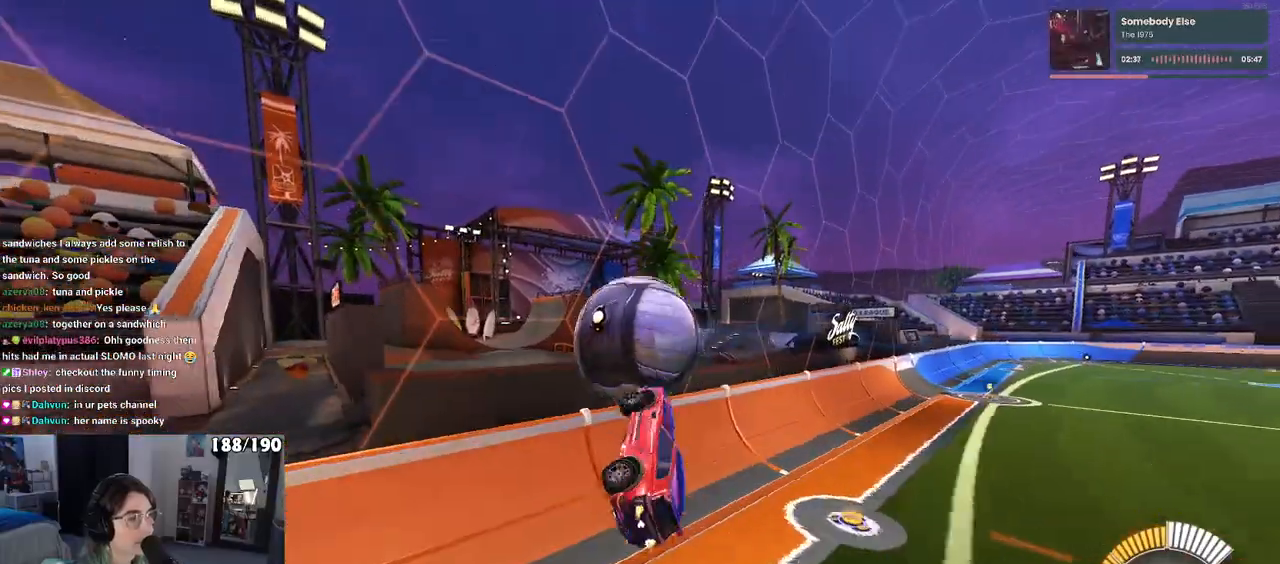
{"buttons": ["R1"], "left_stick": "down-right", "right_stick": "center", "events": [[50, "SQUARE", "down"], [50, "left_stick", "up-right"], [167, "SQUARE", "up"], [267, "left_stick", "center"], [383, "left_stick", "down-right"]]}
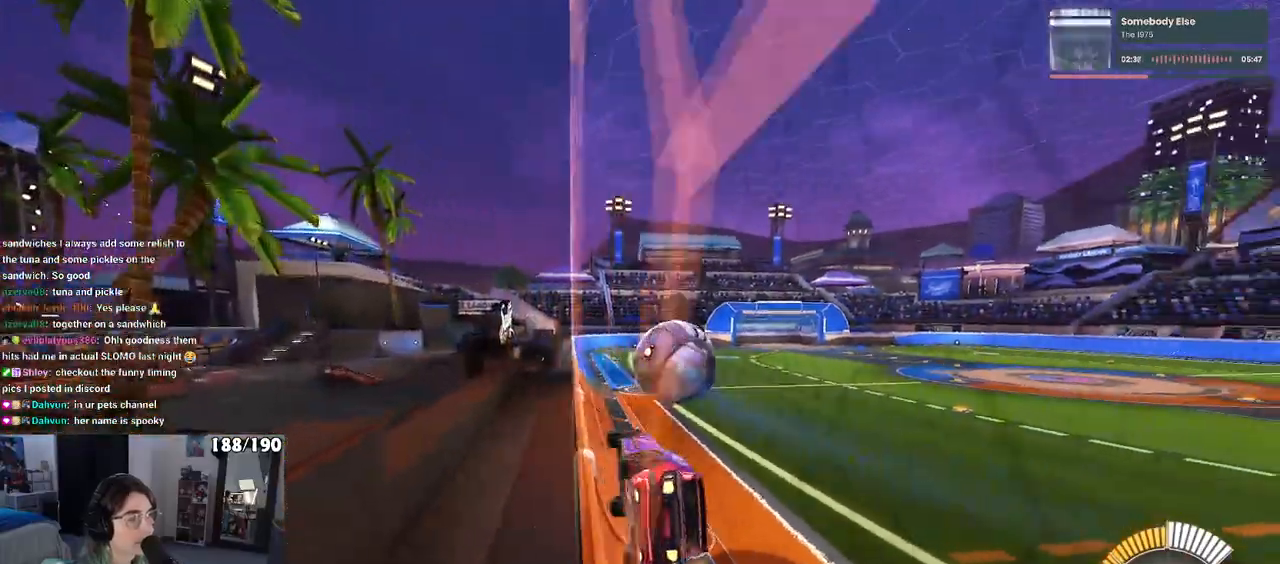
{"buttons": ["SQUARE", "R1"], "left_stick": "left", "right_stick": "center", "events": [[67, "left_stick", "center"], [250, "CROSS", "down"], [267, "left_stick", "left"], [350, "SQUARE", "down"], [400, "CROSS", "up"]]}
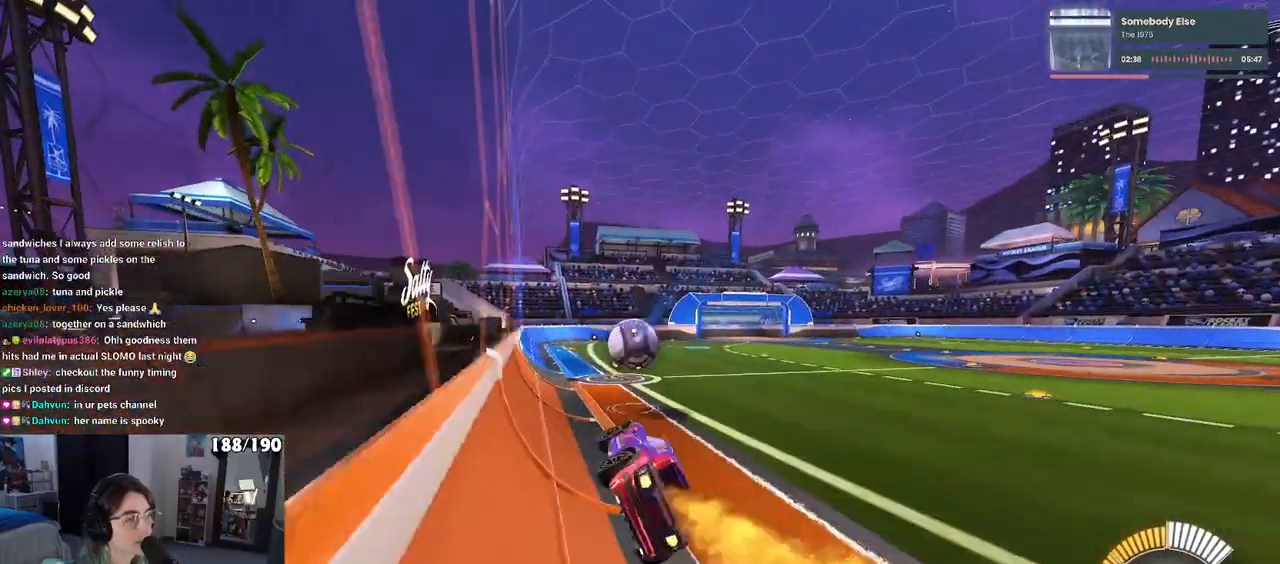
{"buttons": [], "left_stick": "center", "right_stick": "center", "events": [[17, "SQUARE", "up"], [83, "R1", "up"], [150, "left_stick", "center"], [217, "left_stick", "up-right"], [317, "CROSS", "down"], [417, "CROSS", "up"], [483, "left_stick", "center"]]}
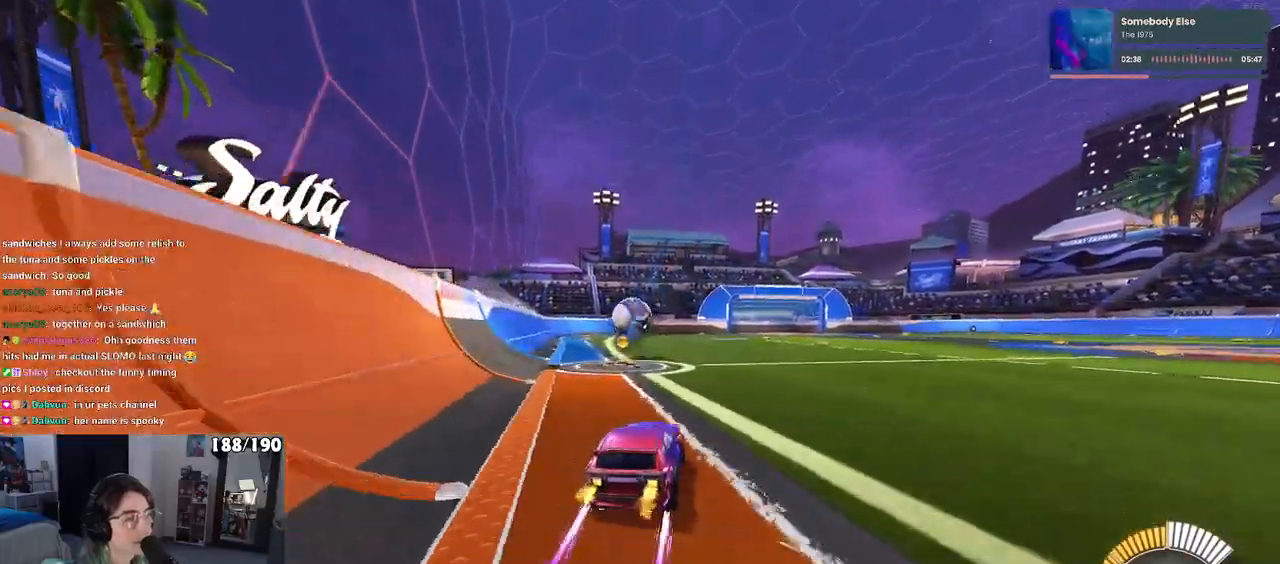
{"buttons": [], "left_stick": "left", "right_stick": "center", "events": [[350, "left_stick", "left"]]}
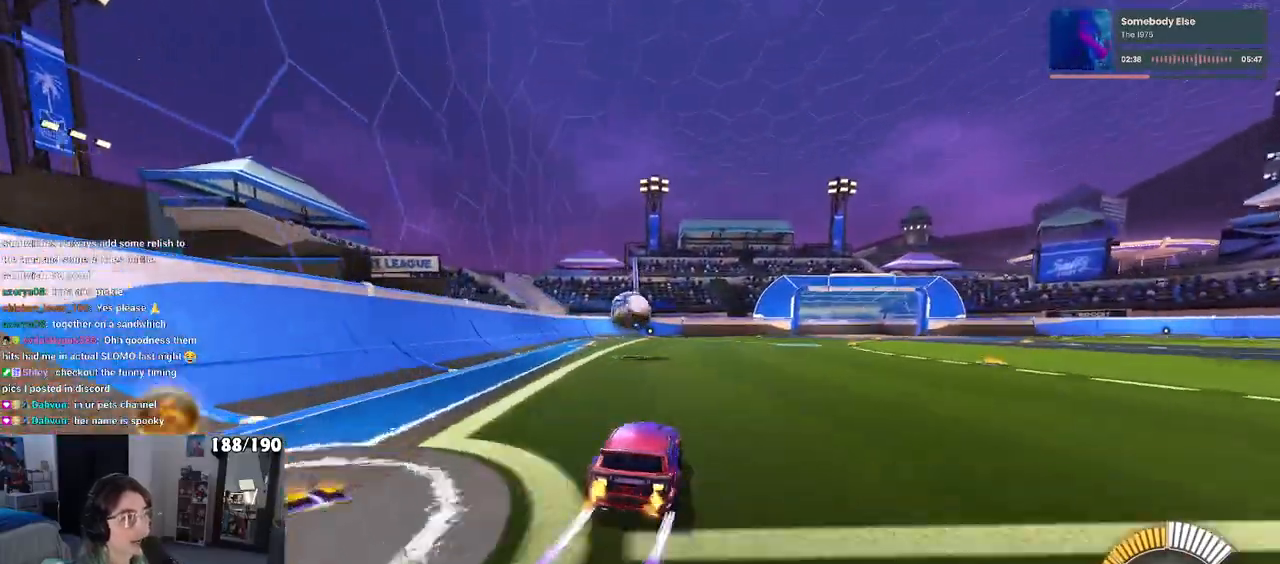
{"buttons": [], "left_stick": "center", "right_stick": "center", "events": [[50, "left_stick", "center"]]}
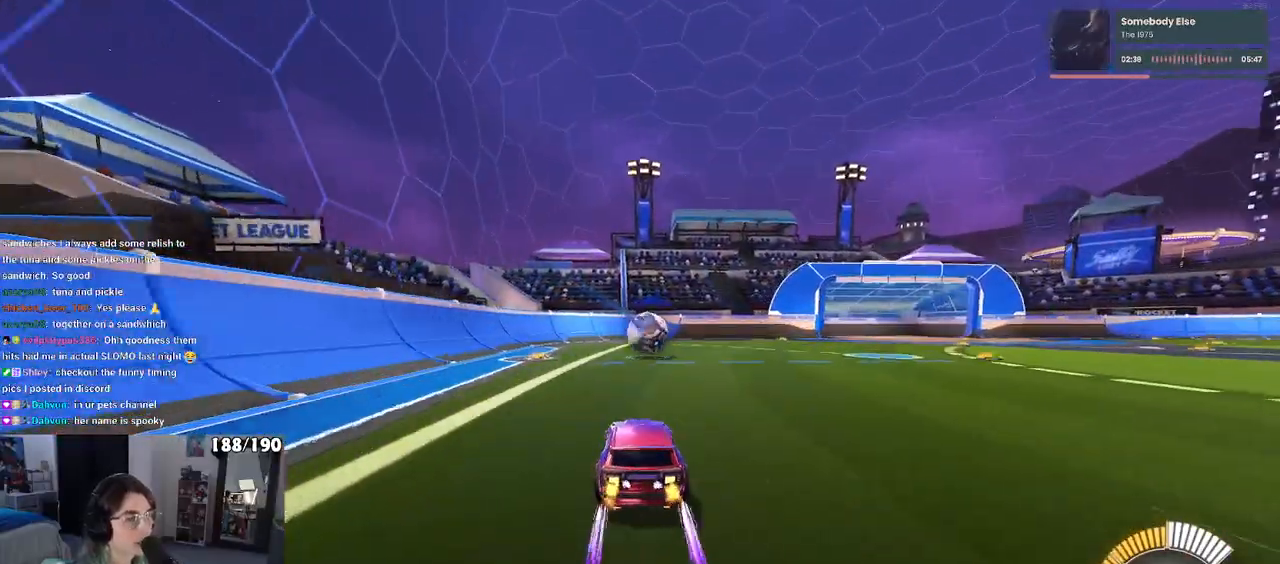
{"buttons": [], "left_stick": "center", "right_stick": "center", "events": []}
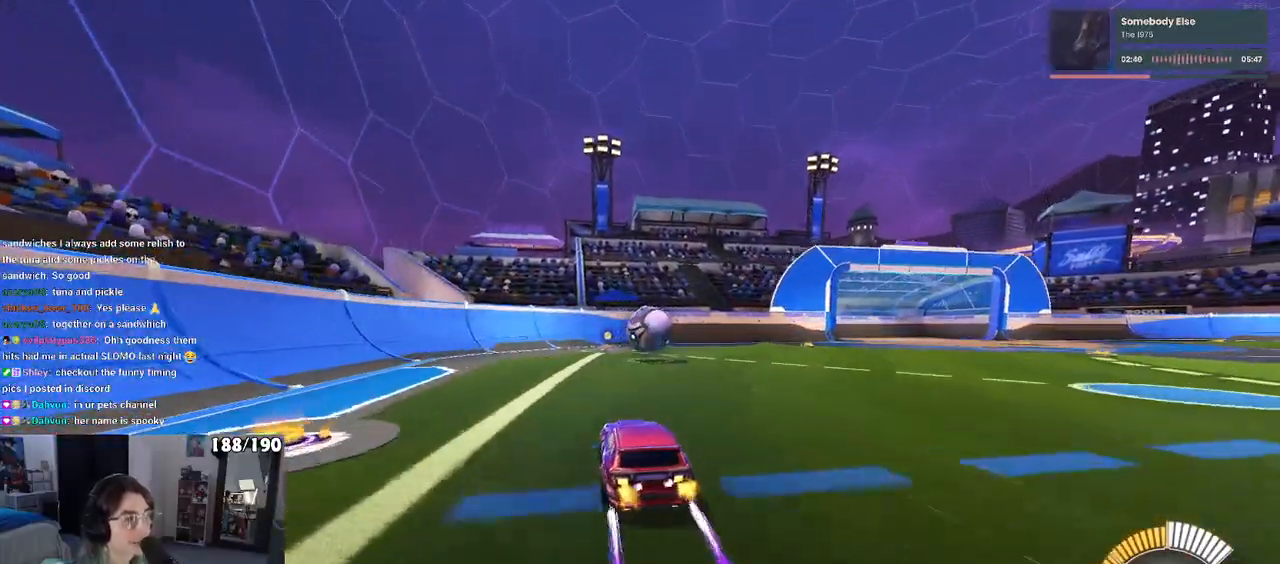
{"buttons": [], "left_stick": "center", "right_stick": "center", "events": []}